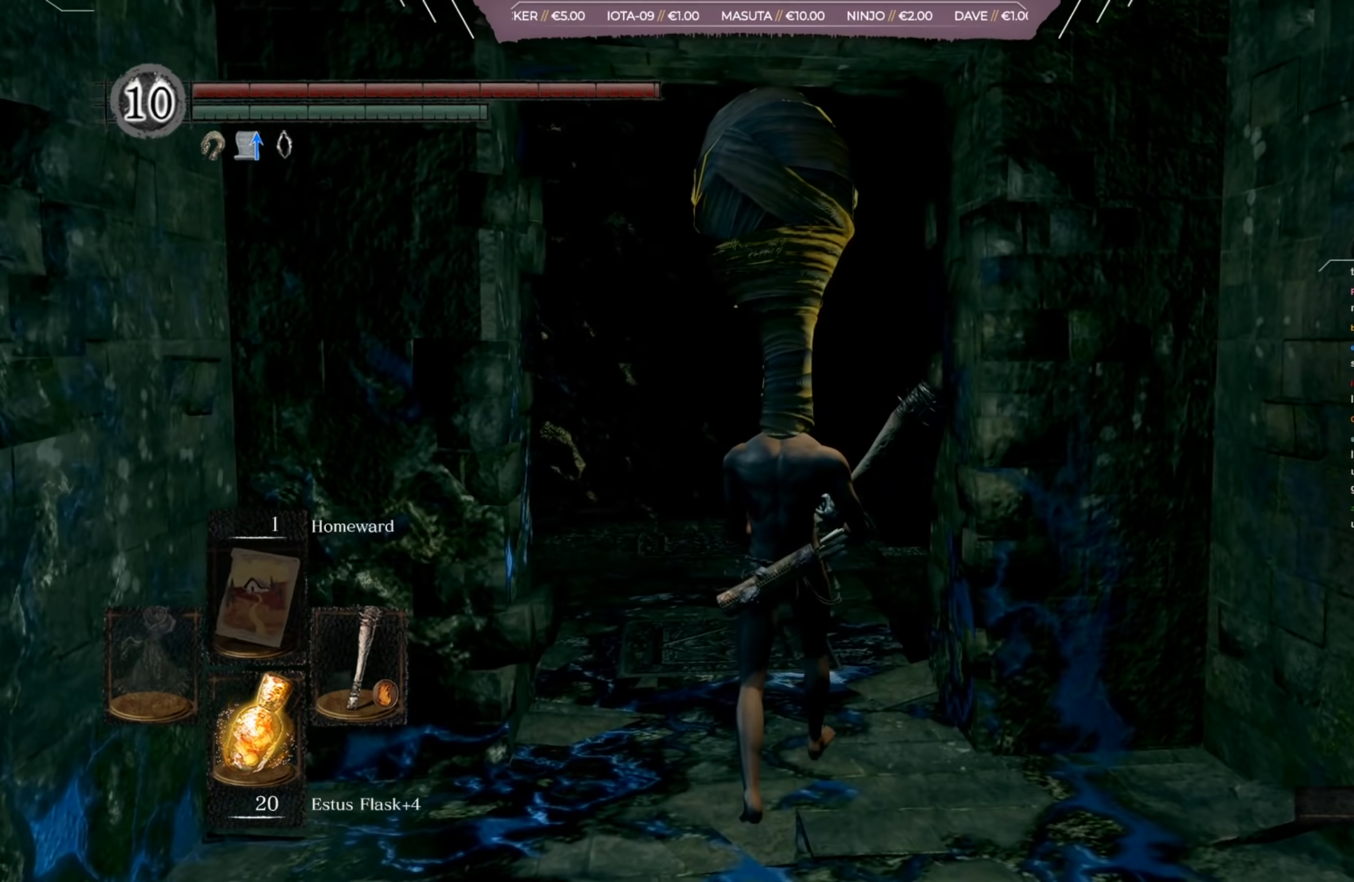
Gameplay with a controller (Xbox layout); each line is a JSON object with the inputs held at the frame after it (dt_ms = milliseconds from this image to that frame). "events" lists button and stick changes between this image and that frame as [ms after this image, input, new state], when the widget could be followed in between.
{"dt_ms": 67, "buttons": [], "left_stick": "up", "right_stick": "right", "events": []}
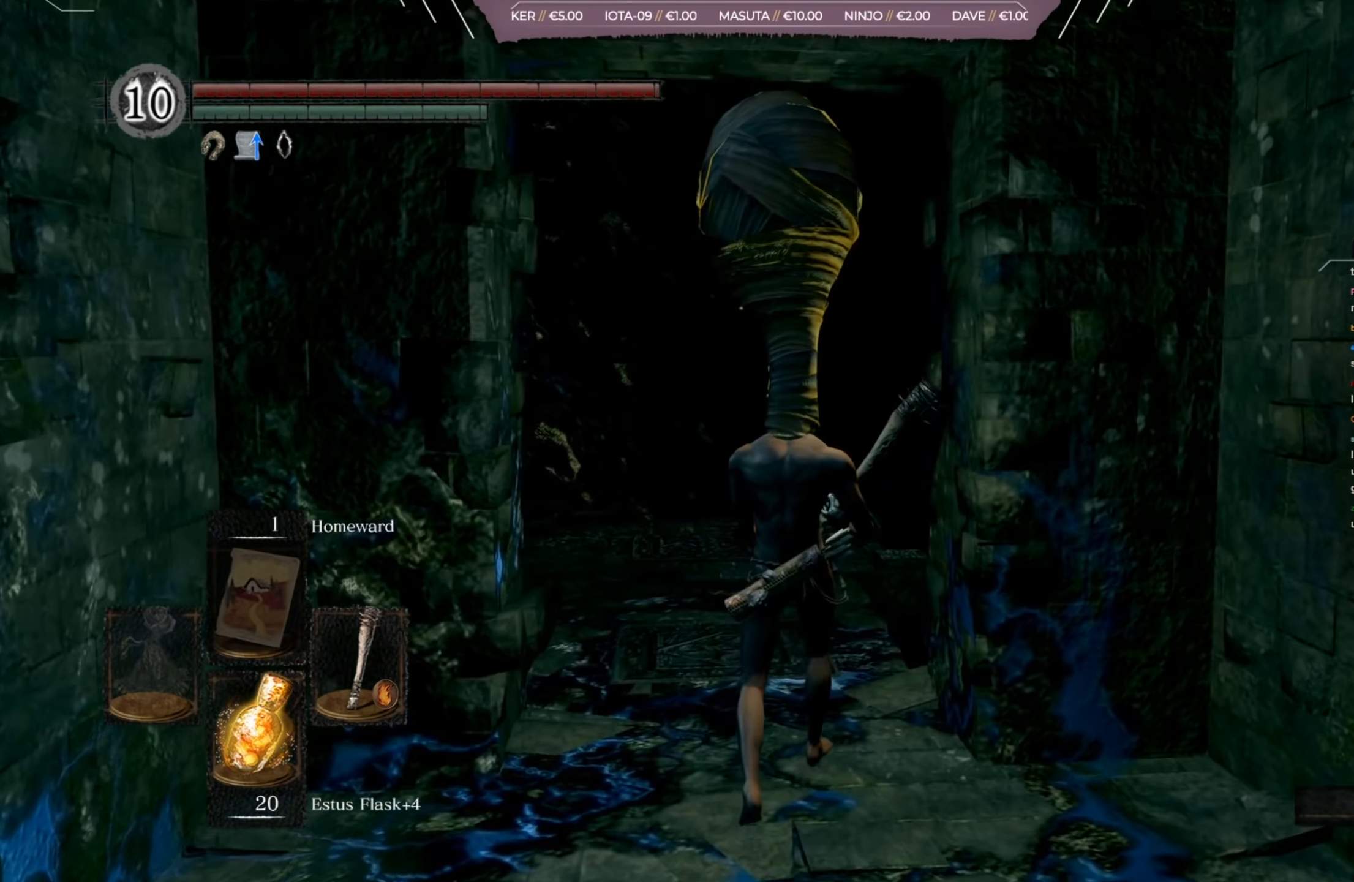
{"dt_ms": 500, "buttons": [], "left_stick": "up", "right_stick": "right", "events": []}
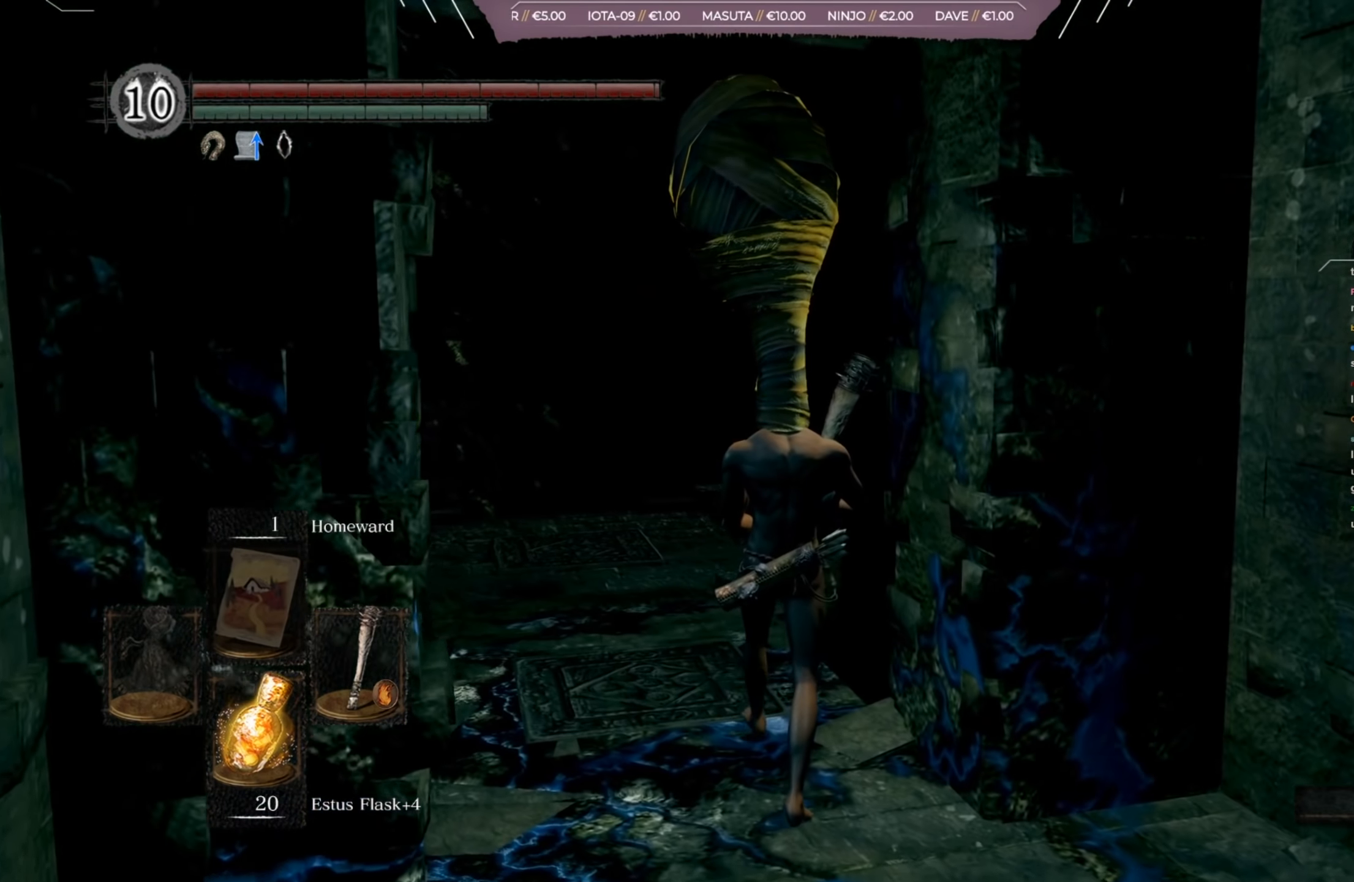
{"dt_ms": 501, "buttons": [], "left_stick": "up-left", "right_stick": "right", "events": [[317, "left_stick", "up-left"]]}
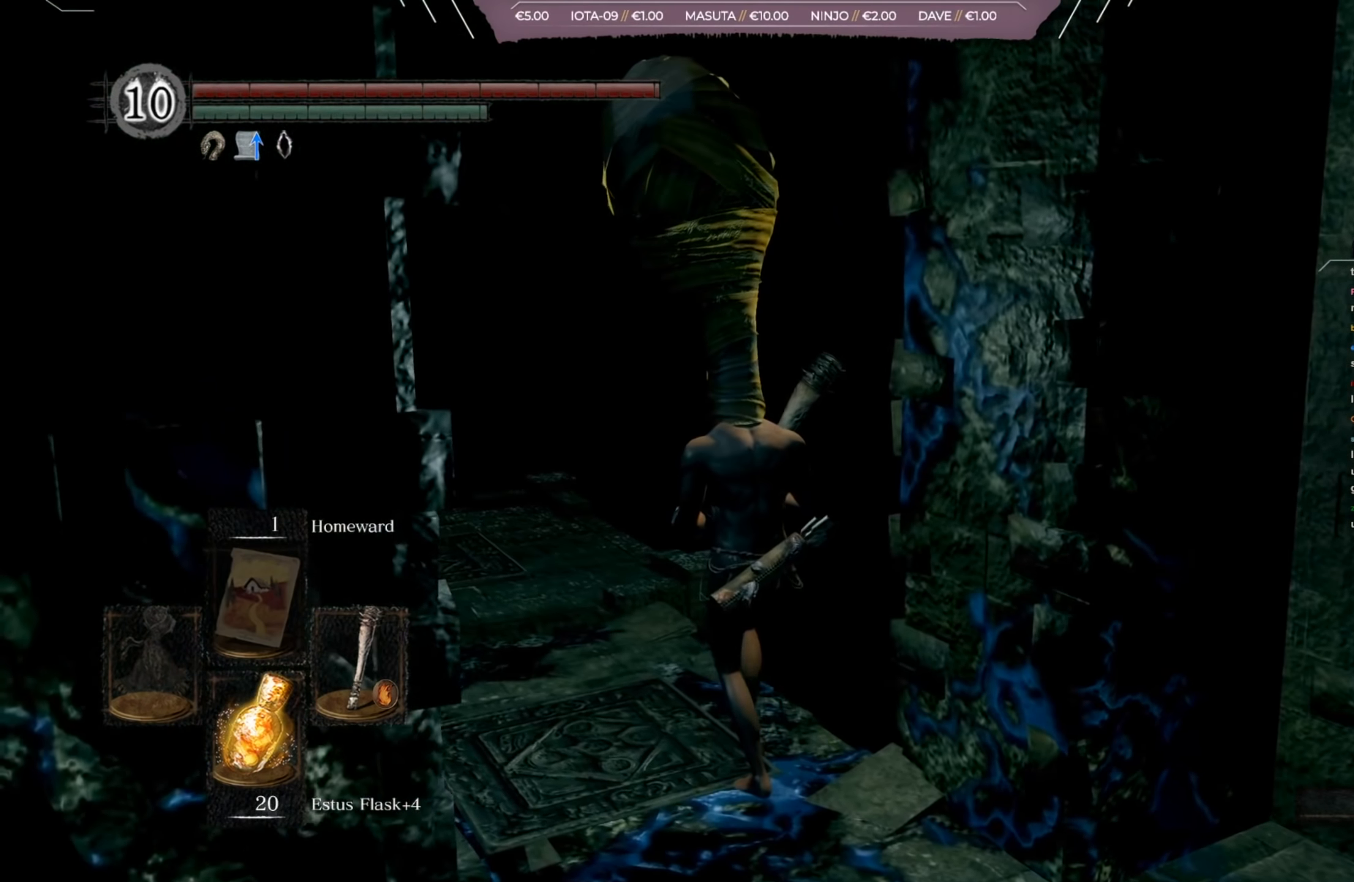
{"dt_ms": 500, "buttons": [], "left_stick": "up-left", "right_stick": "down-left", "events": [[367, "right_stick", "center"], [467, "right_stick", "down-left"]]}
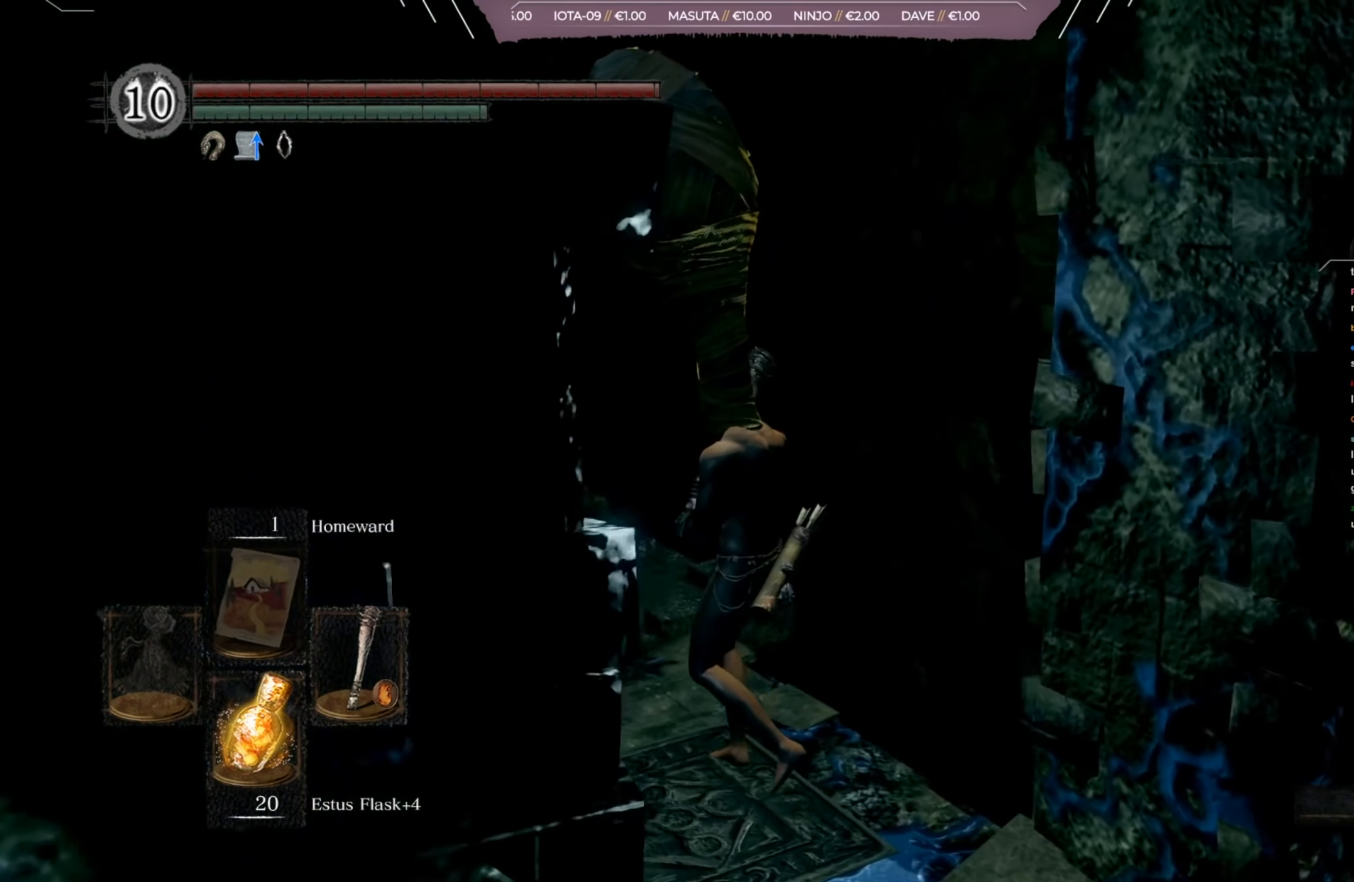
{"dt_ms": 501, "buttons": [], "left_stick": "up", "right_stick": "center", "events": [[167, "right_stick", "center"], [317, "left_stick", "up"]]}
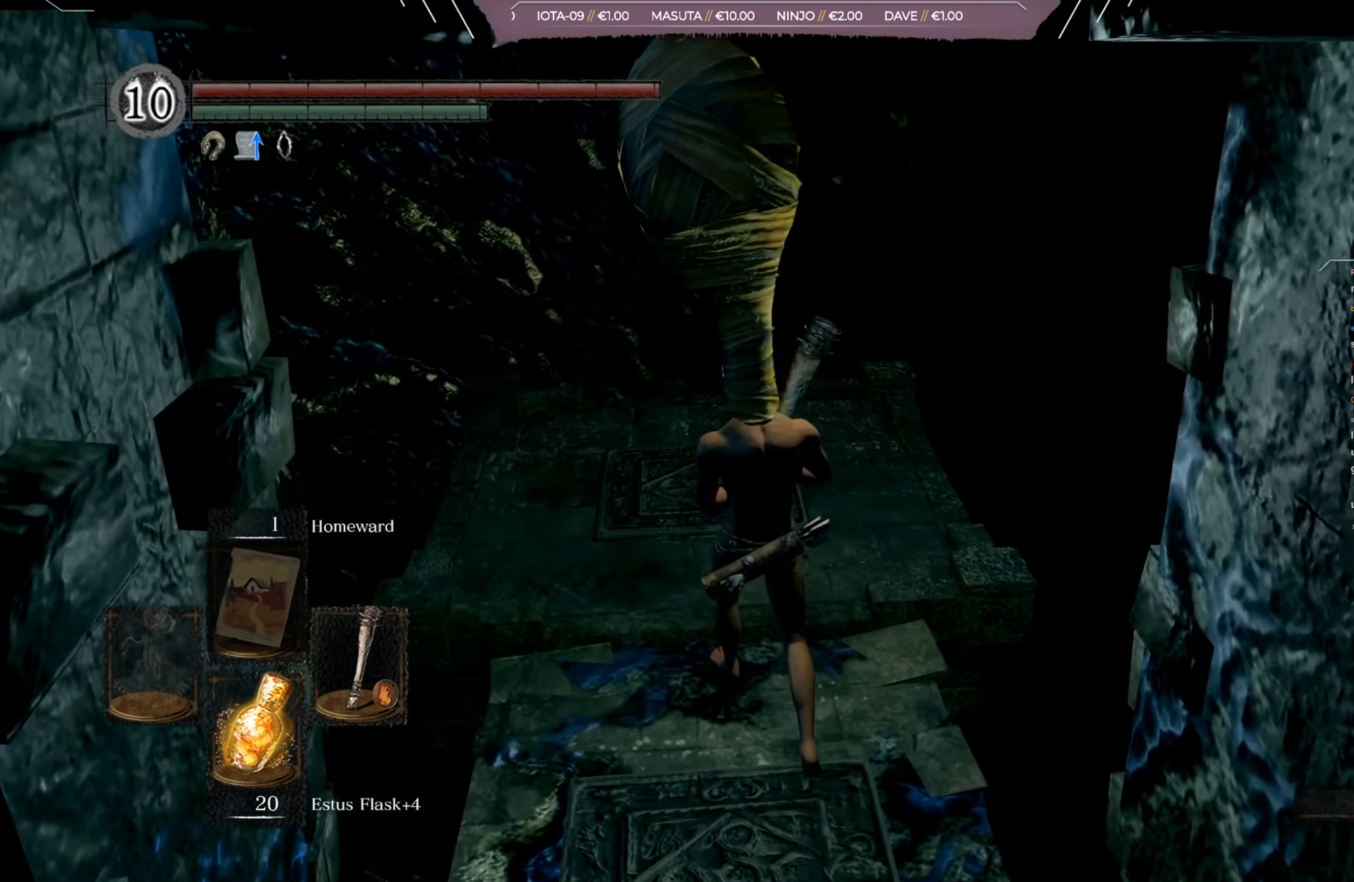
{"dt_ms": 500, "buttons": [], "left_stick": "up", "right_stick": "center", "events": []}
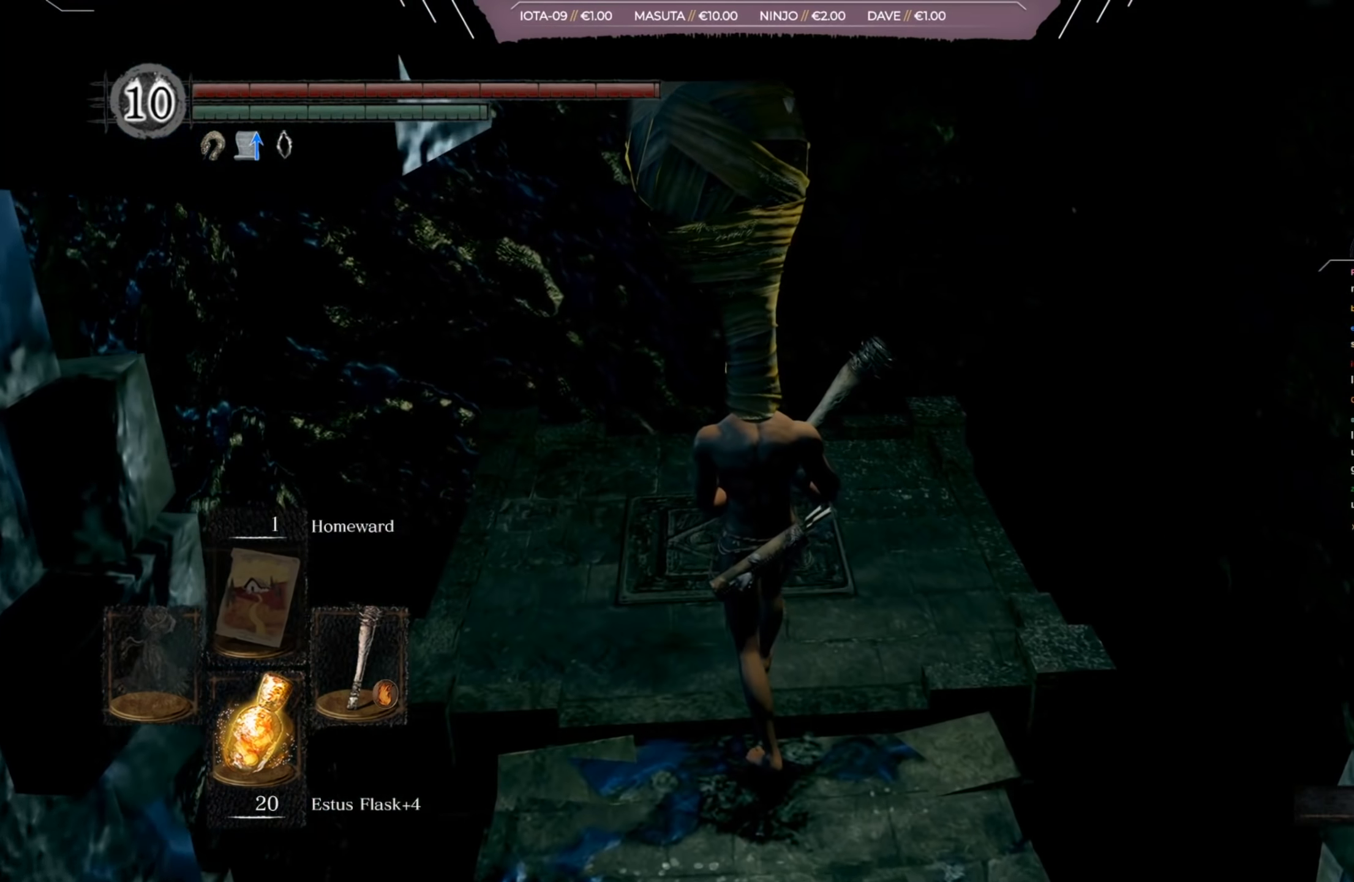
{"dt_ms": 501, "buttons": [], "left_stick": "up", "right_stick": "center", "events": []}
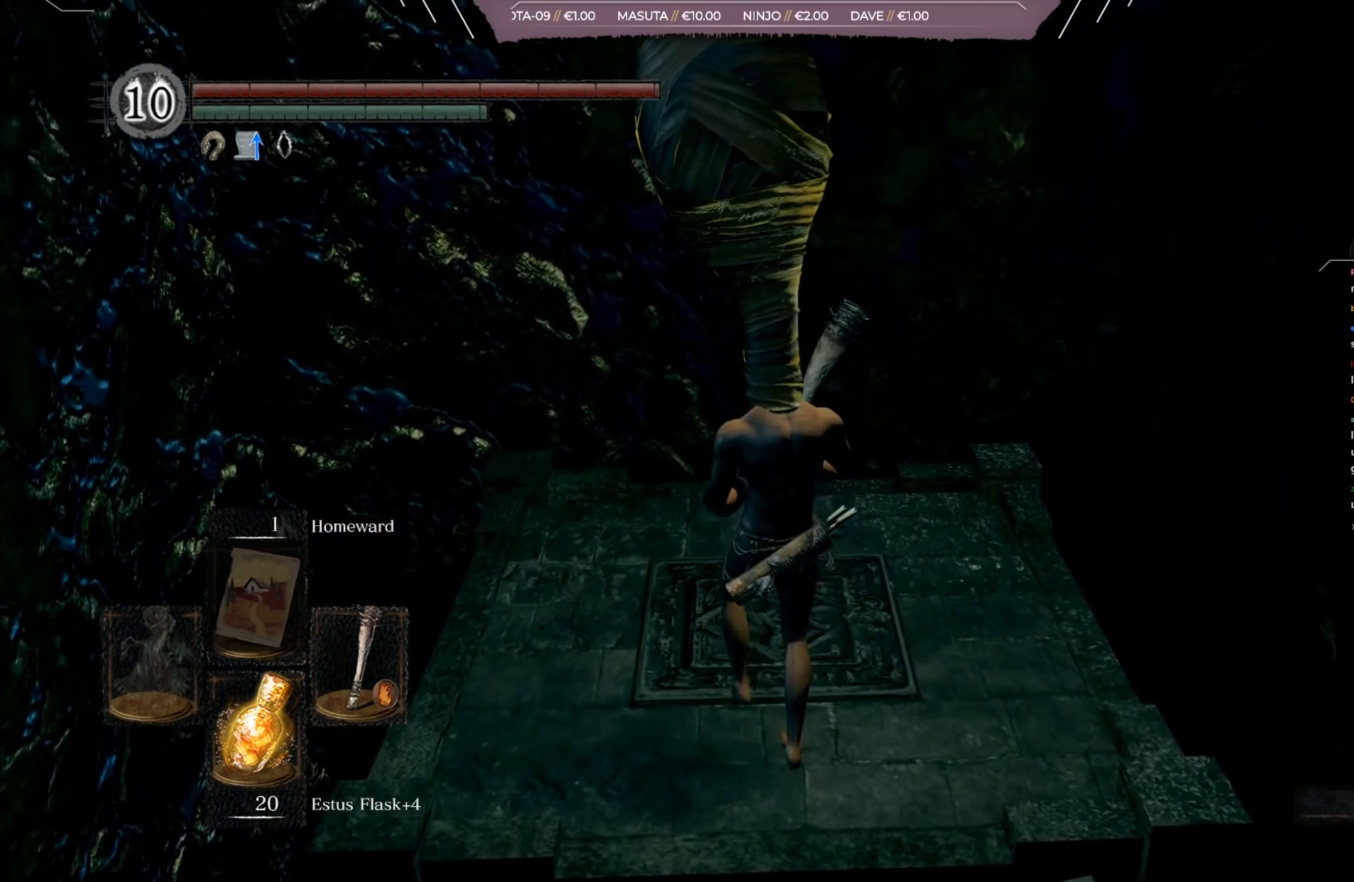
{"dt_ms": 500, "buttons": [], "left_stick": "up", "right_stick": "center", "events": []}
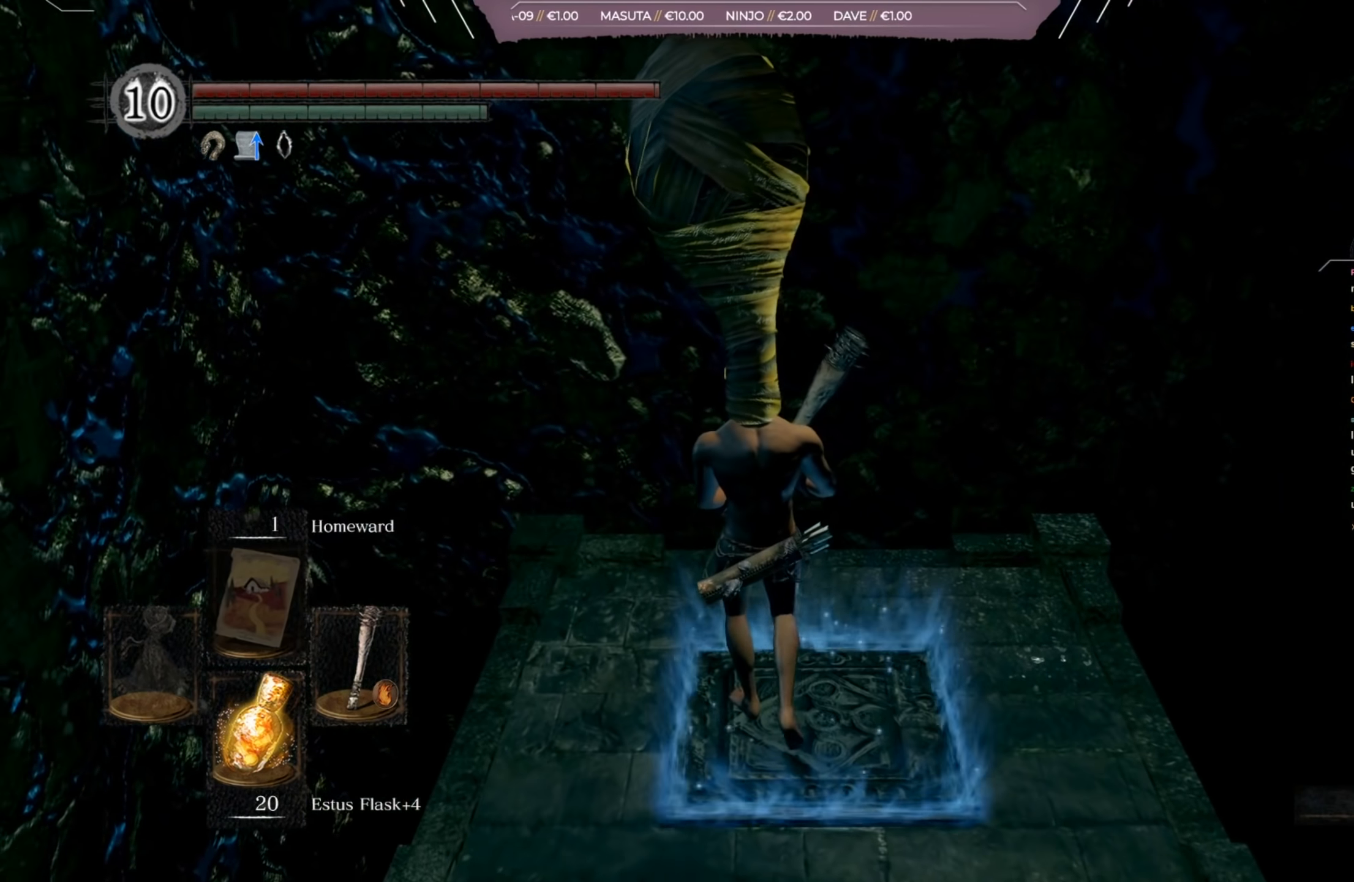
{"dt_ms": 501, "buttons": [], "left_stick": "center", "right_stick": "up-right", "events": [[167, "left_stick", "center"], [467, "right_stick", "up-right"]]}
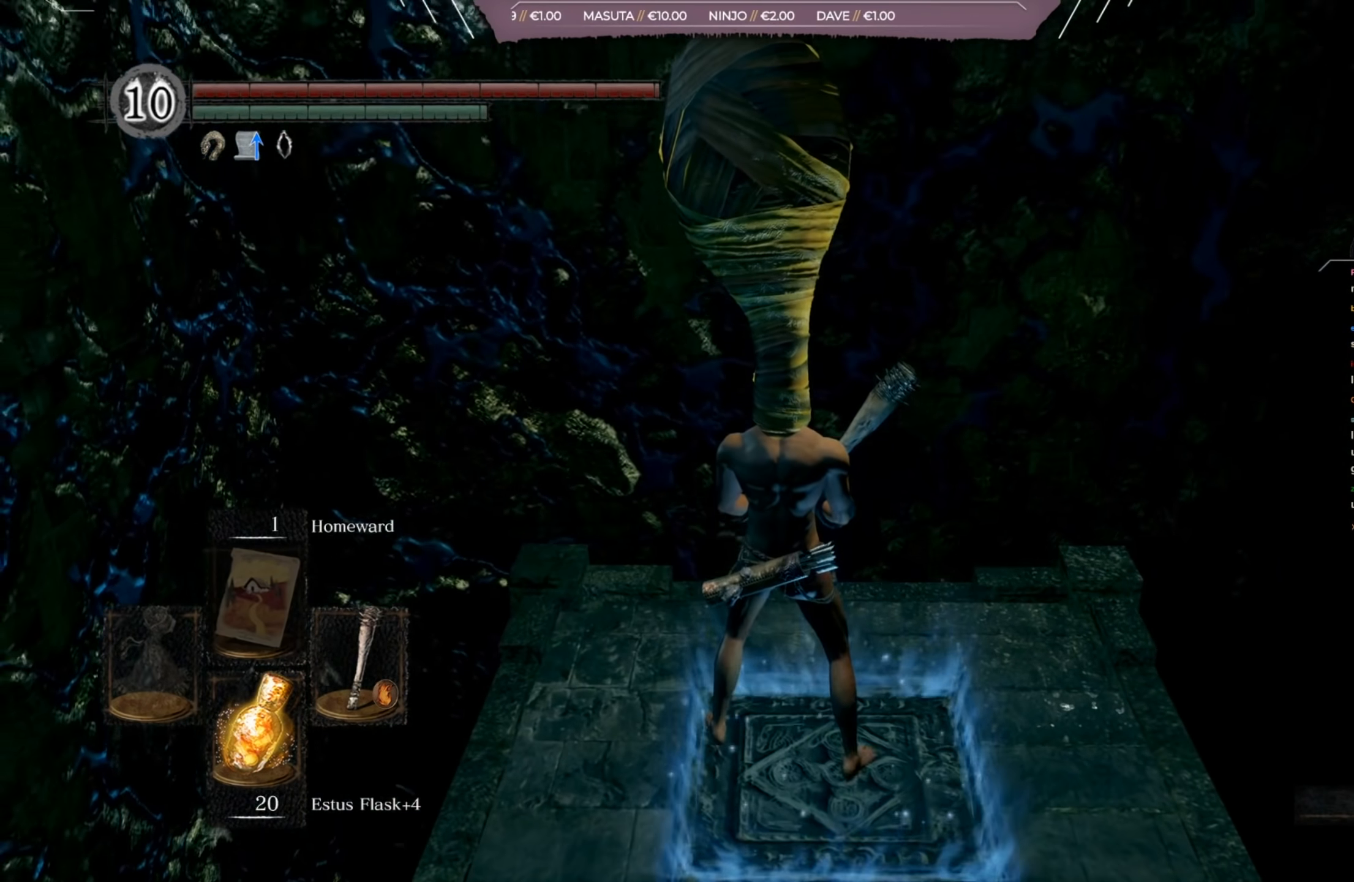
{"dt_ms": 500, "buttons": [], "left_stick": "center", "right_stick": "center", "events": [[500, "right_stick", "center"]]}
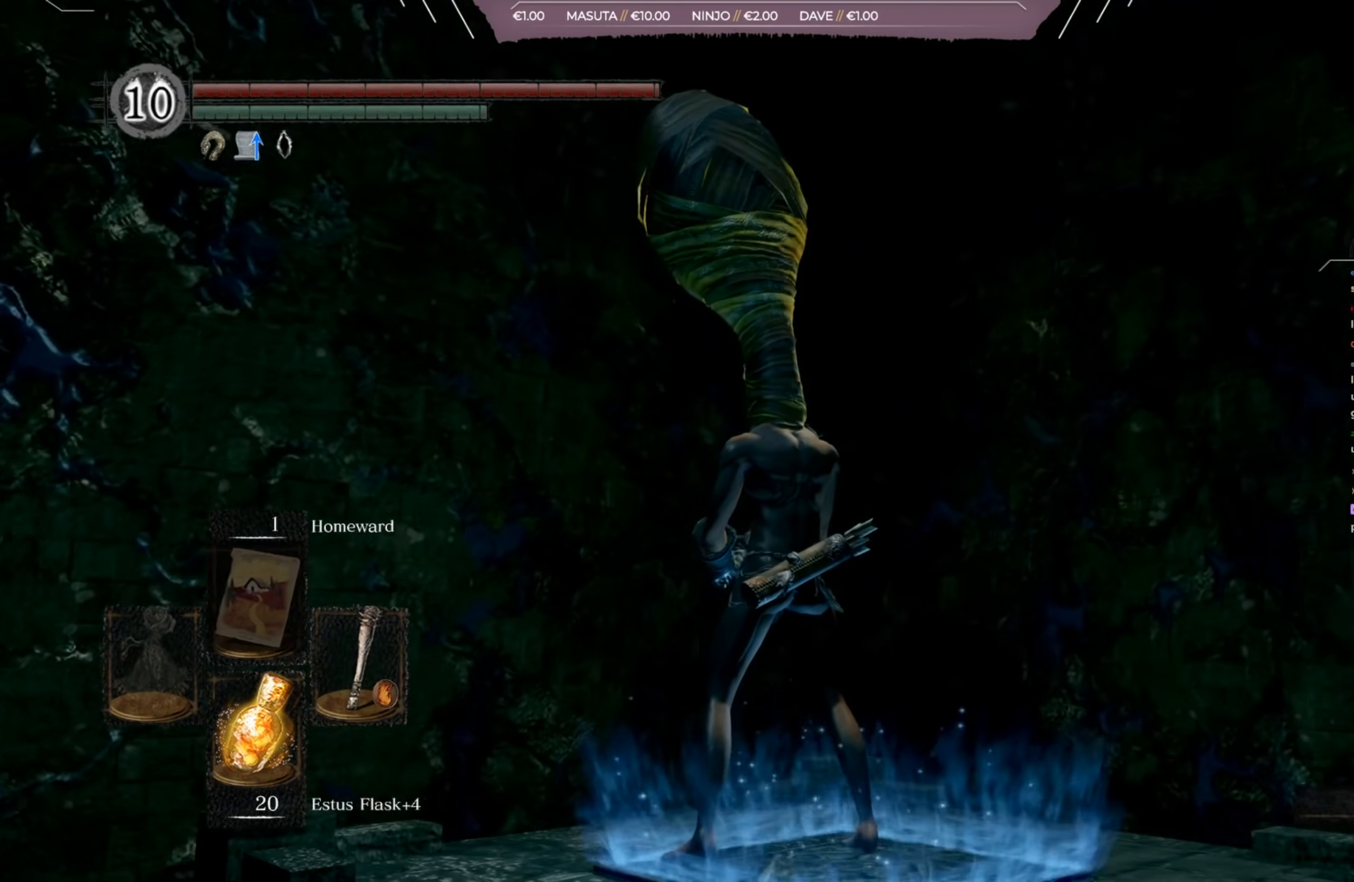
{"dt_ms": 501, "buttons": [], "left_stick": "center", "right_stick": "center", "events": [[234, "Y", "down"], [367, "Y", "up"]]}
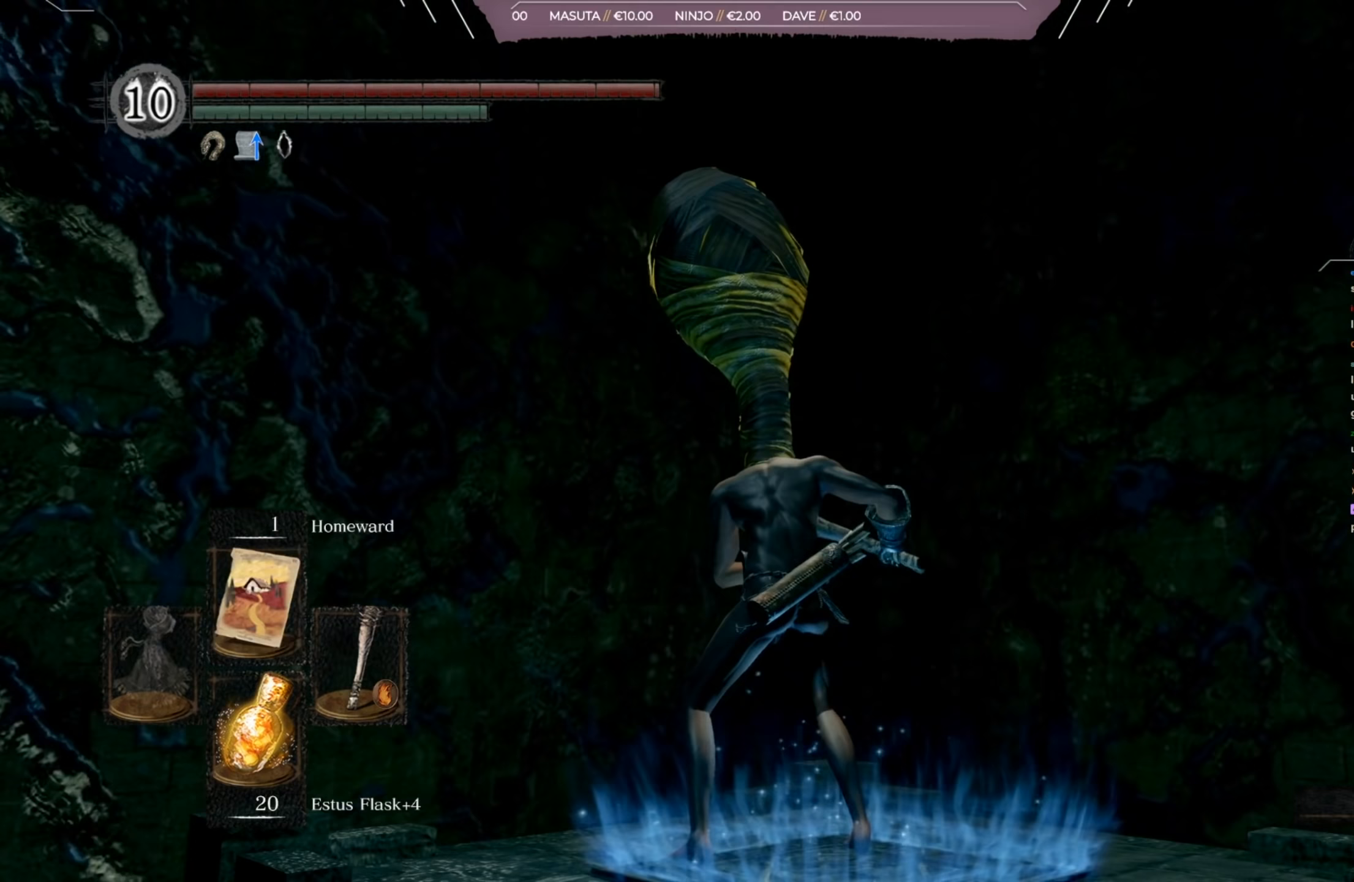
{"dt_ms": 501, "buttons": [], "left_stick": "center", "right_stick": "center", "events": [[167, "DPAD_LEFT", "down"], [267, "DPAD_LEFT", "up"]]}
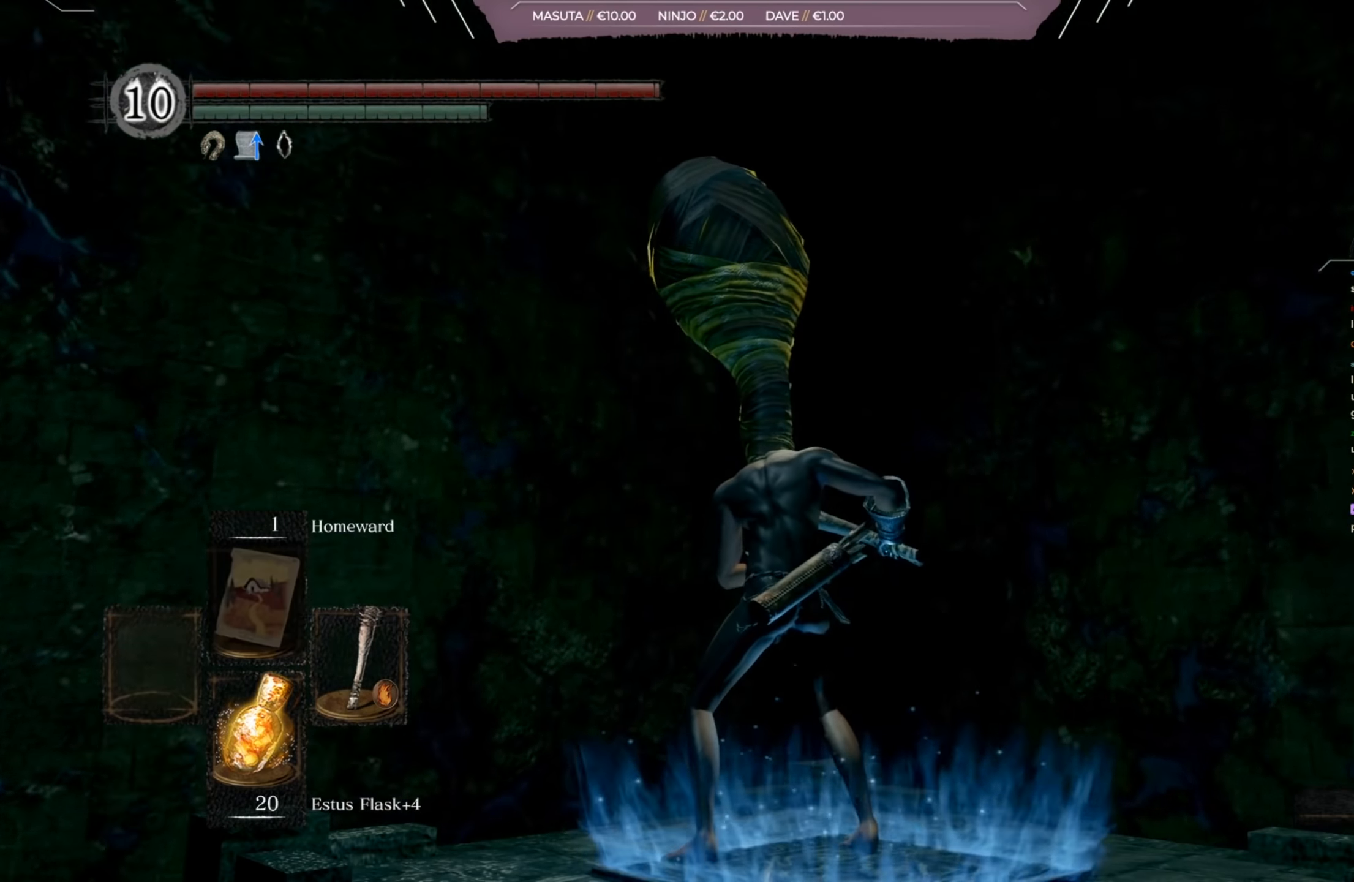
{"dt_ms": 500, "buttons": [], "left_stick": "center", "right_stick": "center", "events": [[316, "right_stick", "down-left"], [500, "right_stick", "center"]]}
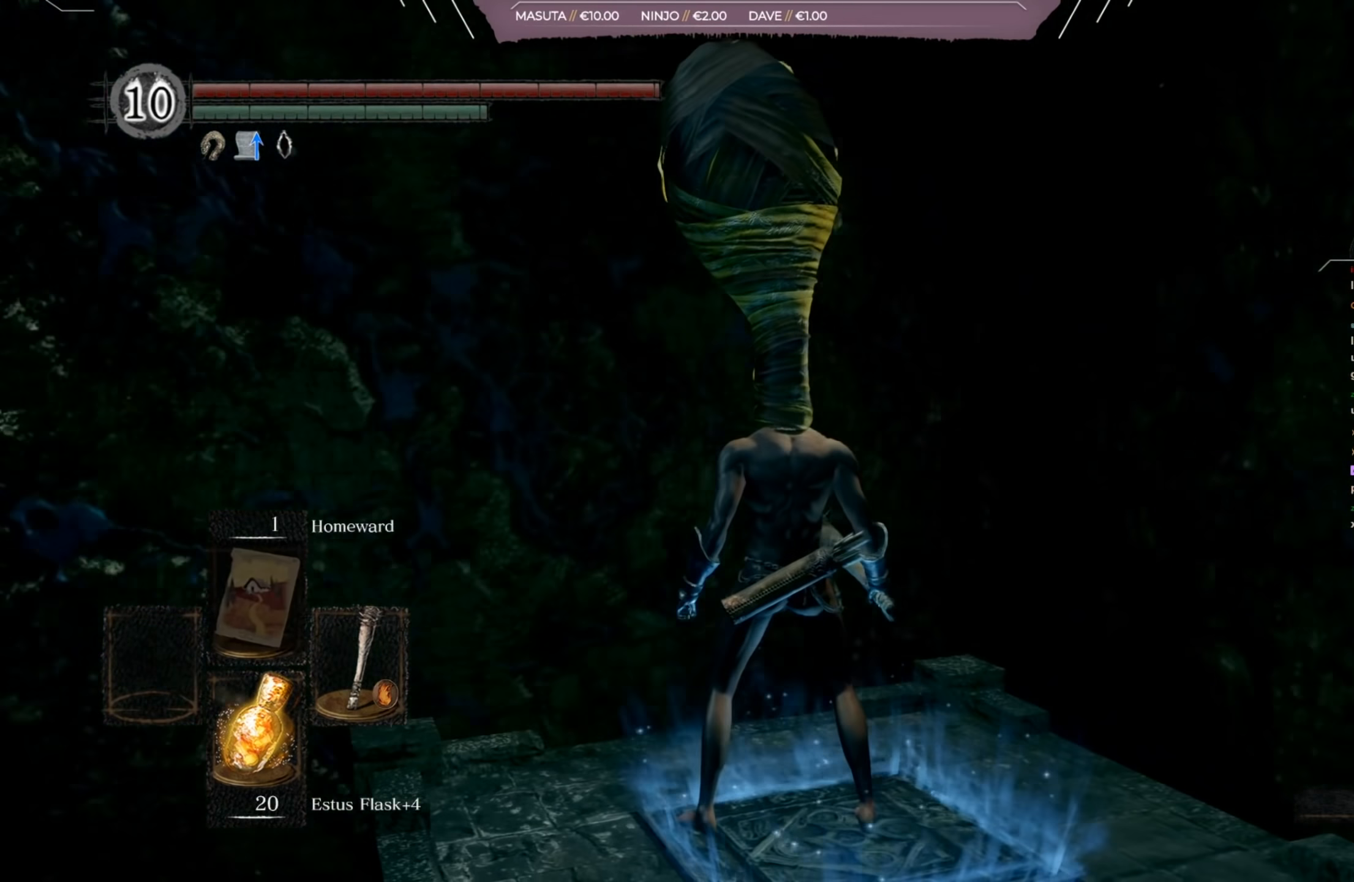
{"dt_ms": 501, "buttons": [], "left_stick": "center", "right_stick": "center", "events": []}
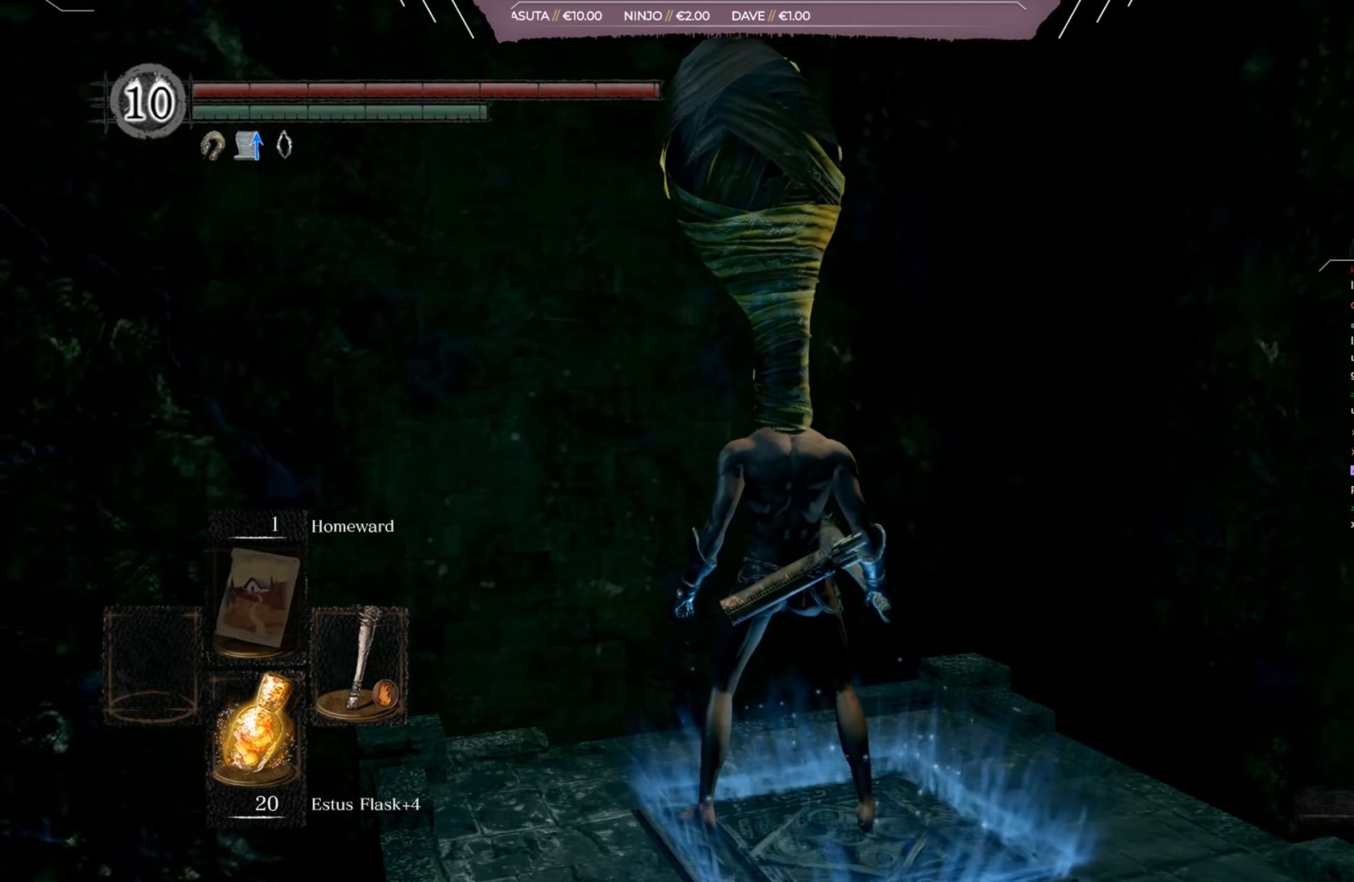
{"dt_ms": 500, "buttons": [], "left_stick": "center", "right_stick": "center", "events": []}
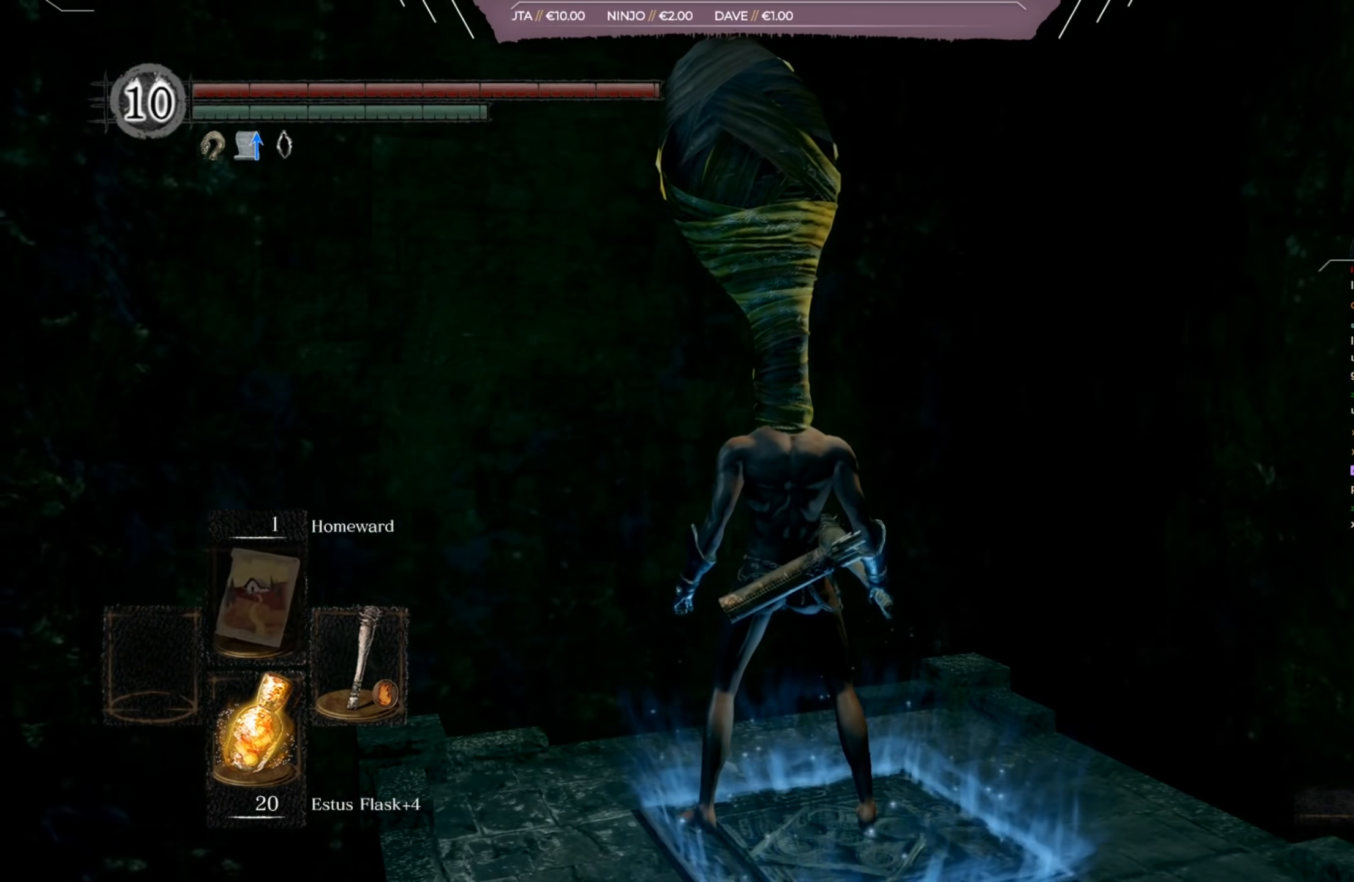
{"dt_ms": 501, "buttons": [], "left_stick": "center", "right_stick": "center", "events": []}
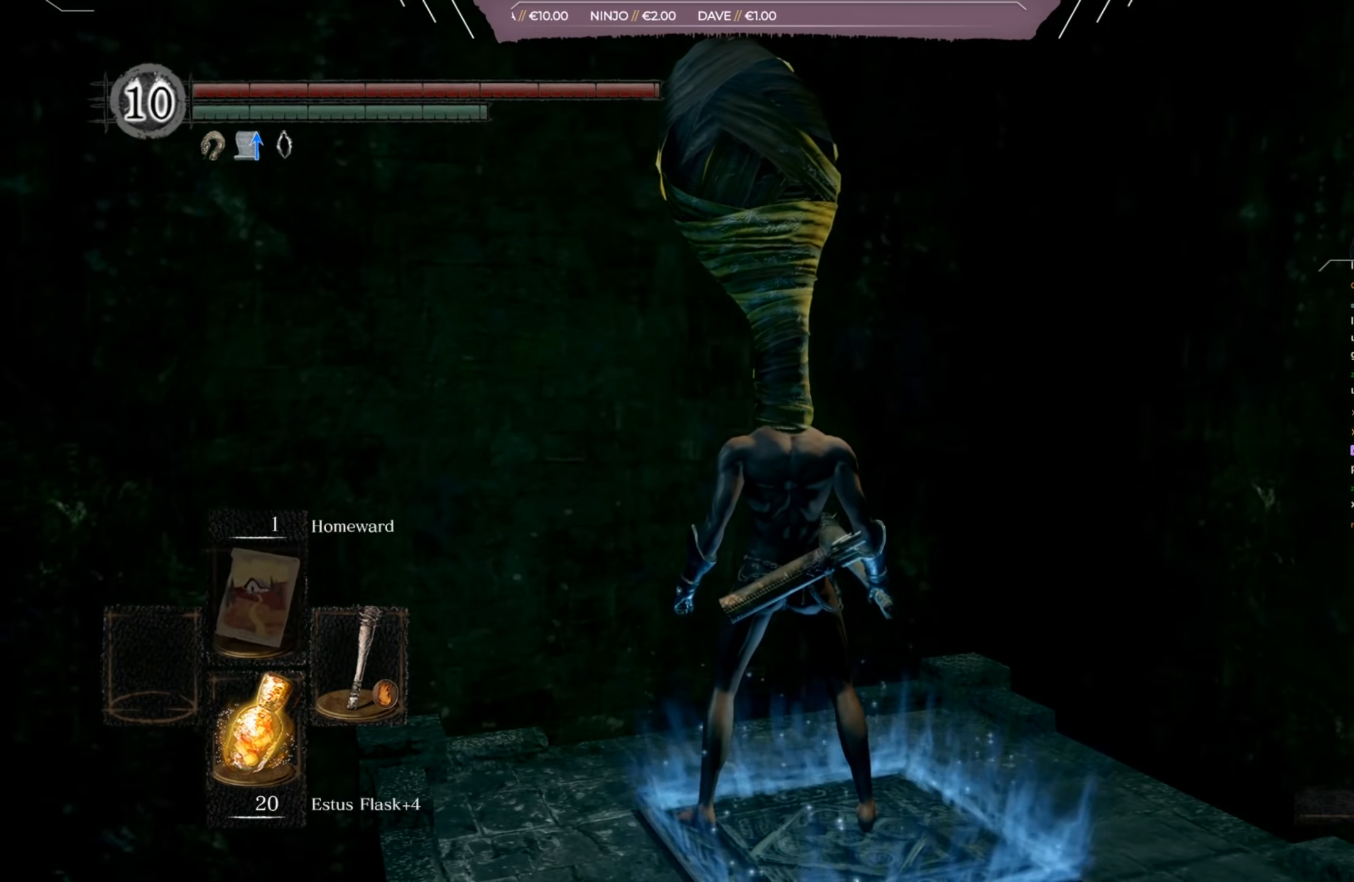
{"dt_ms": 500, "buttons": [], "left_stick": "center", "right_stick": "center", "events": []}
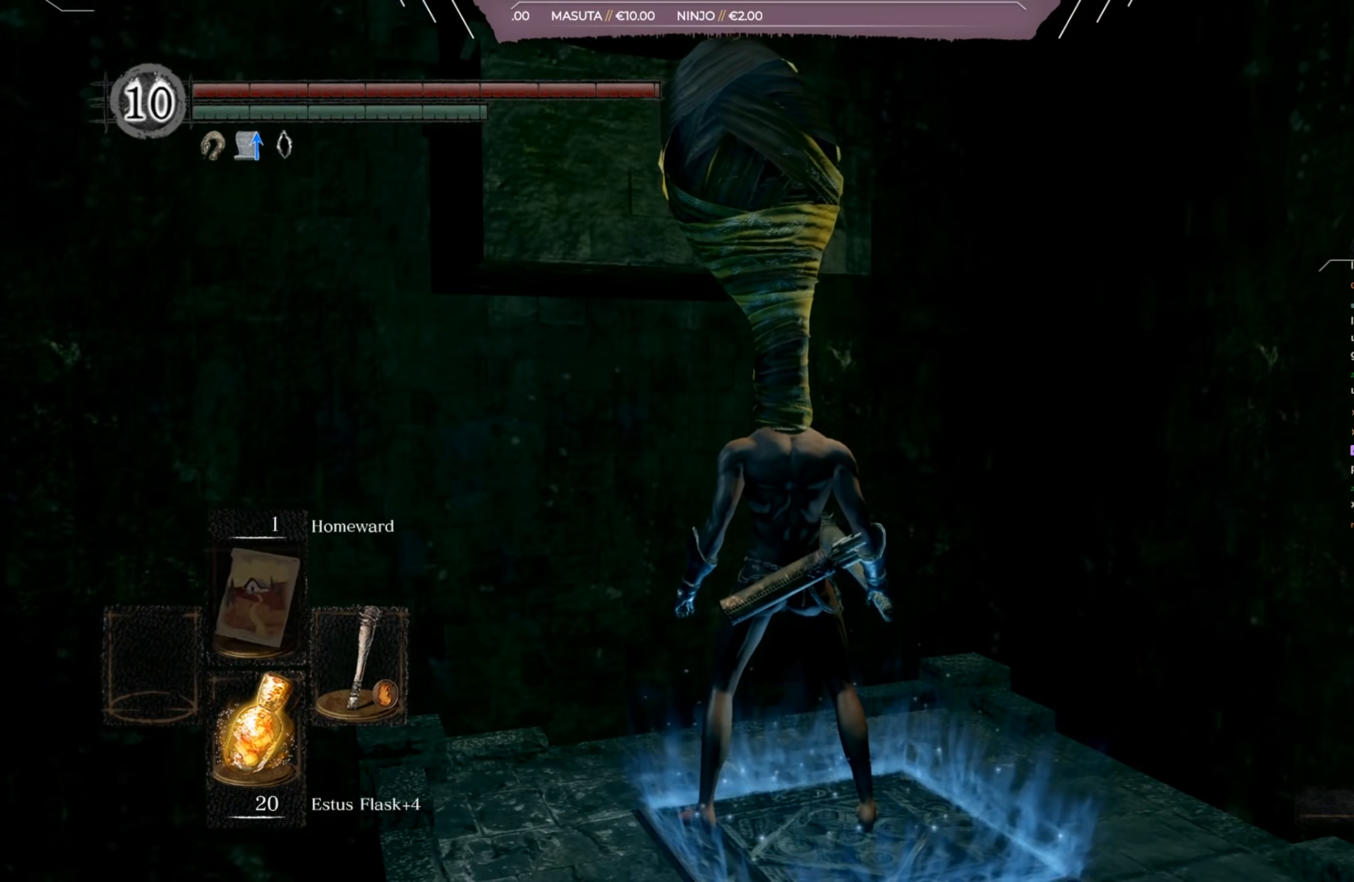
{"dt_ms": 484, "buttons": [], "left_stick": "center", "right_stick": "center", "events": []}
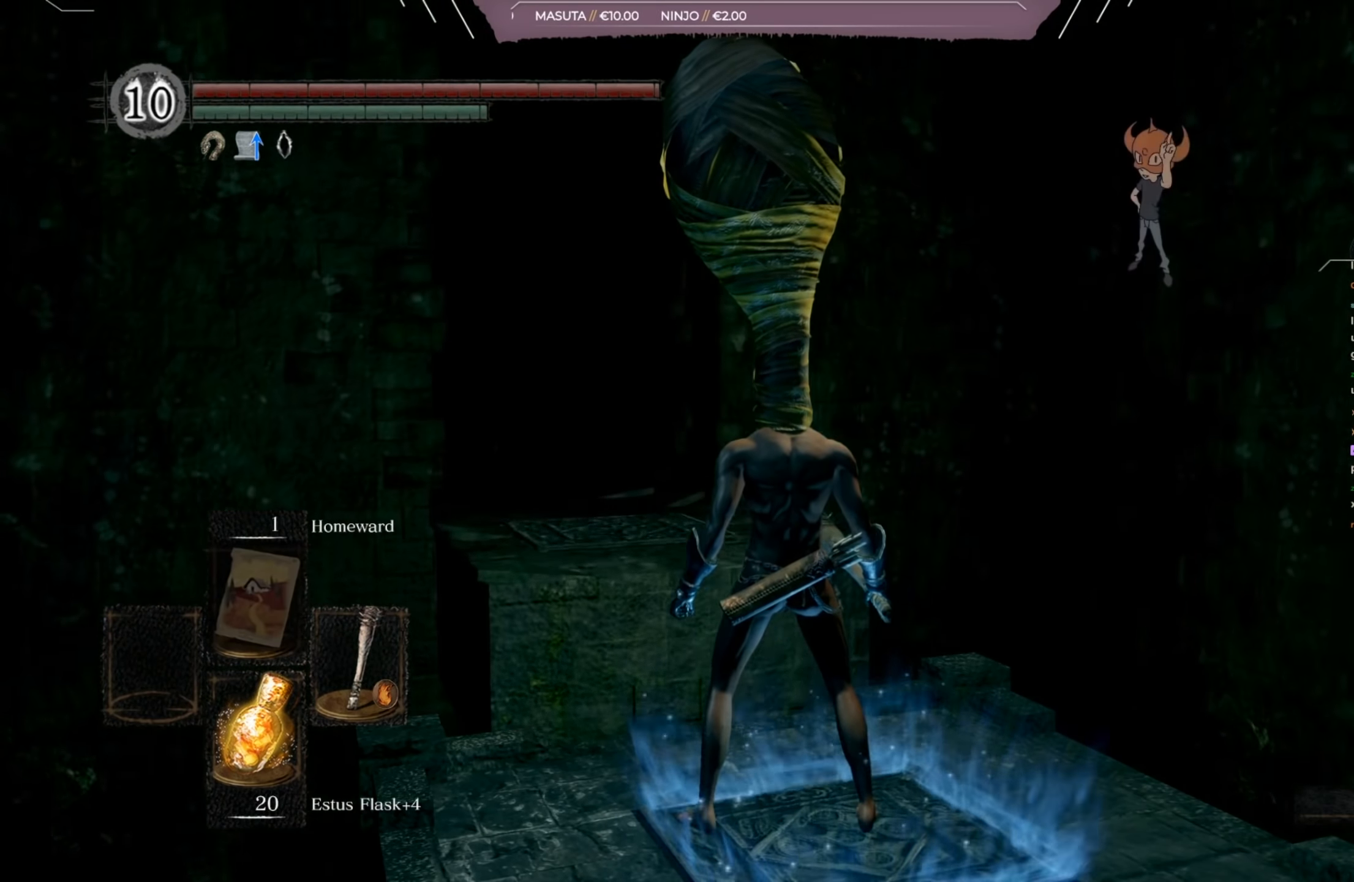
{"dt_ms": 500, "buttons": [], "left_stick": "center", "right_stick": "center", "events": [[183, "right_stick", "left"], [400, "right_stick", "center"]]}
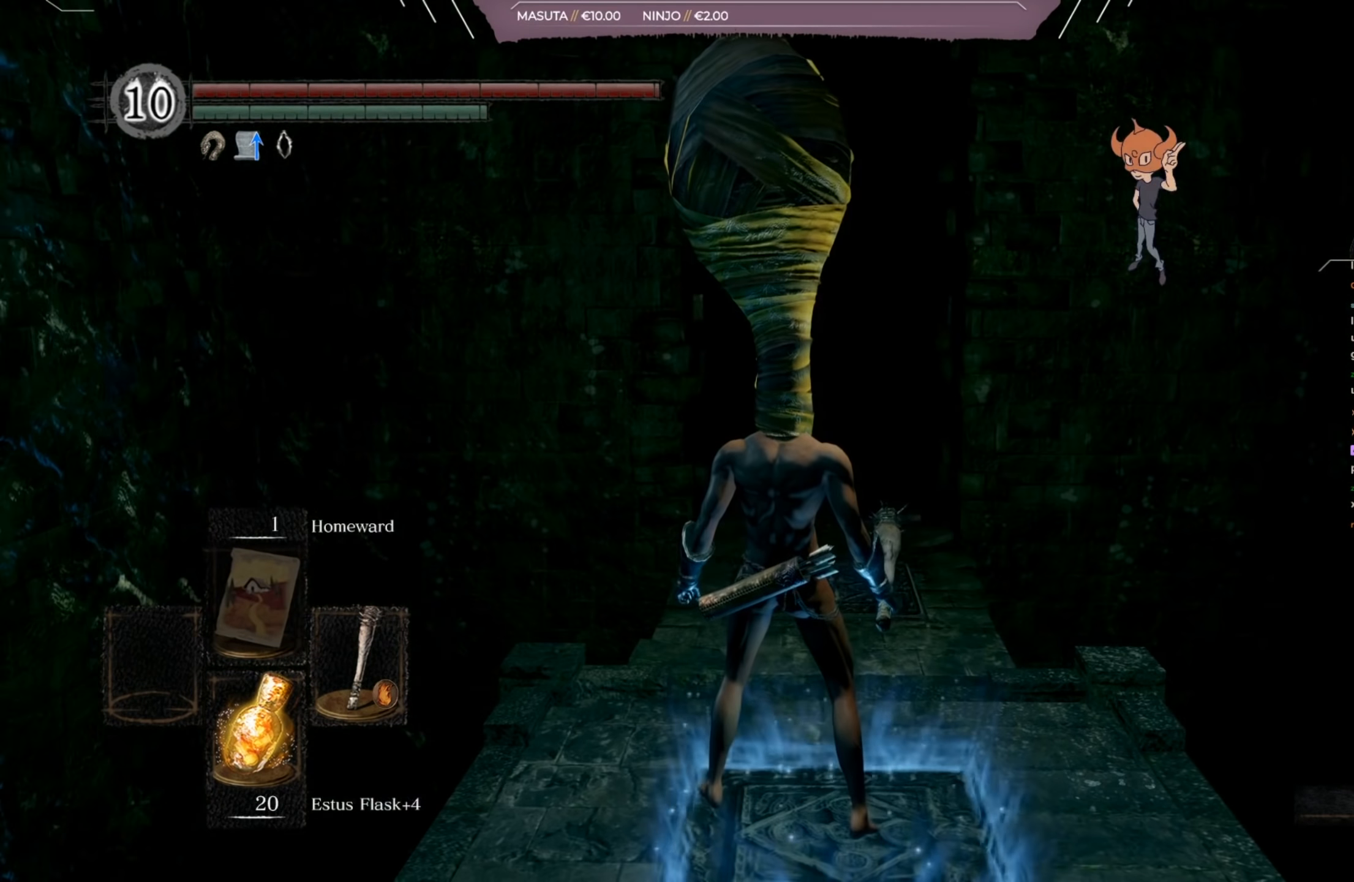
{"dt_ms": 501, "buttons": [], "left_stick": "center", "right_stick": "center", "events": []}
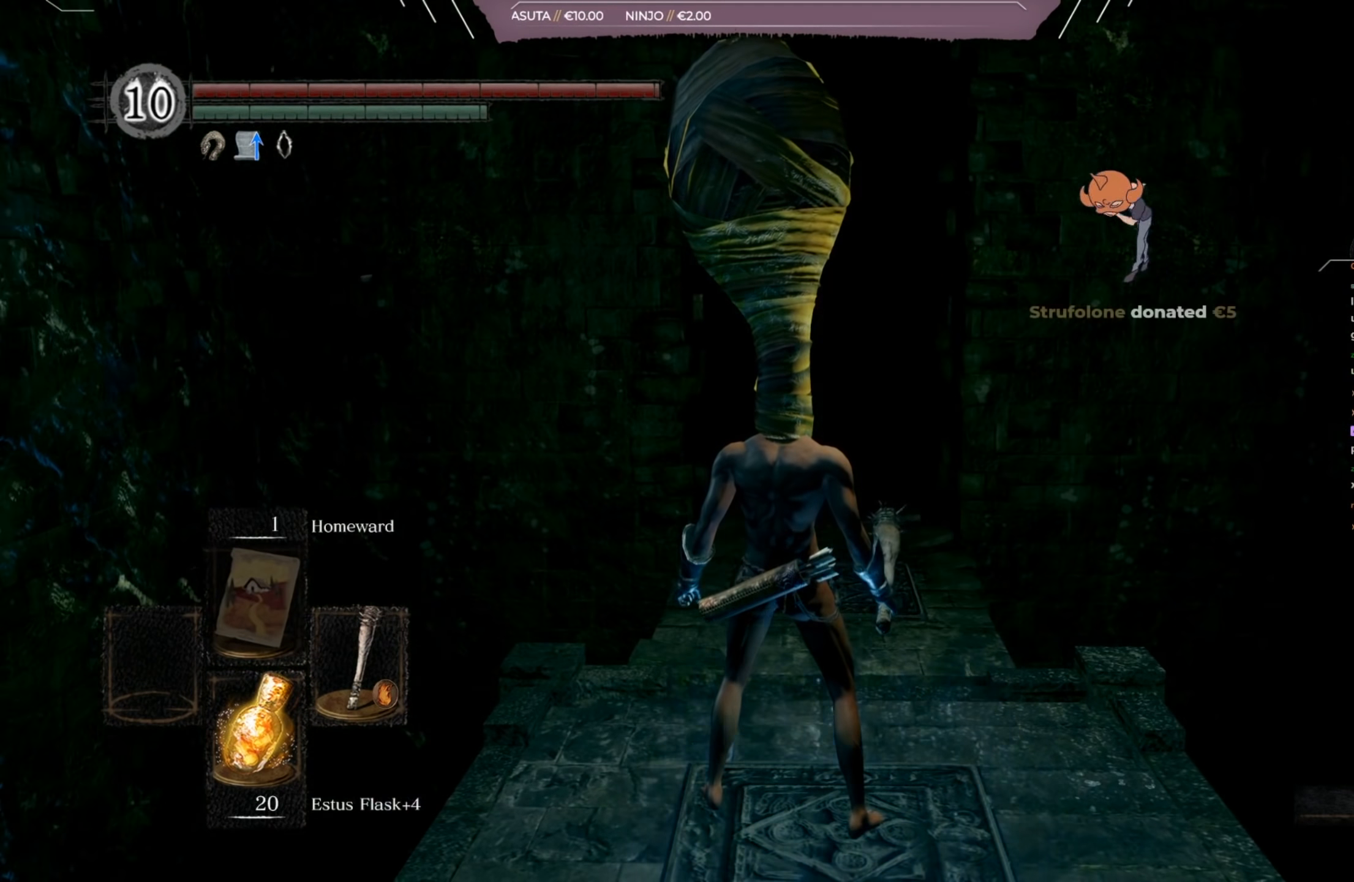
{"dt_ms": 500, "buttons": [], "left_stick": "center", "right_stick": "center", "events": []}